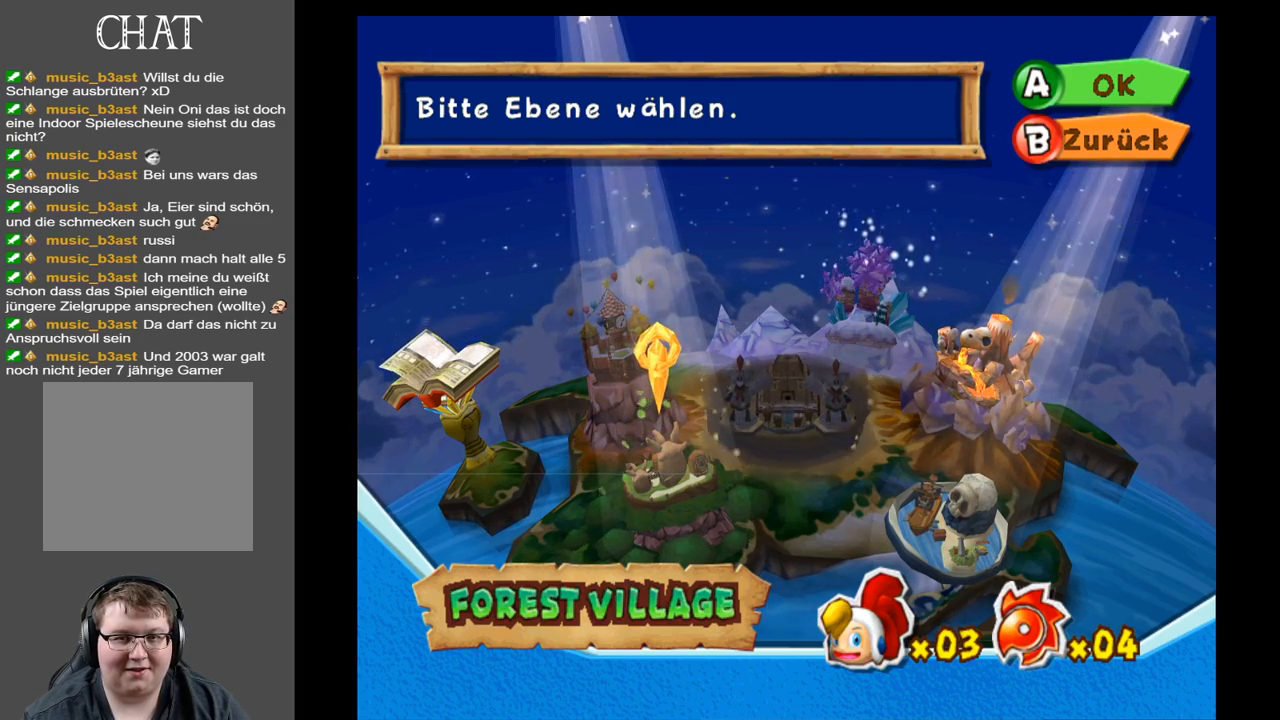
Gameplay with a controller (Xbox layout); each line is a JSON object with the inputs held at the frame after it. "events" lists button and stick changes between this image and that frame as [ms after this image, input, new state], when the widget could be followed in between. Not read: L3 R3.
{"buttons": [], "left_stick": "left", "right_stick": "center", "events": [[150, "left_stick", "right"], [383, "left_stick", "center"], [467, "left_stick", "left"]]}
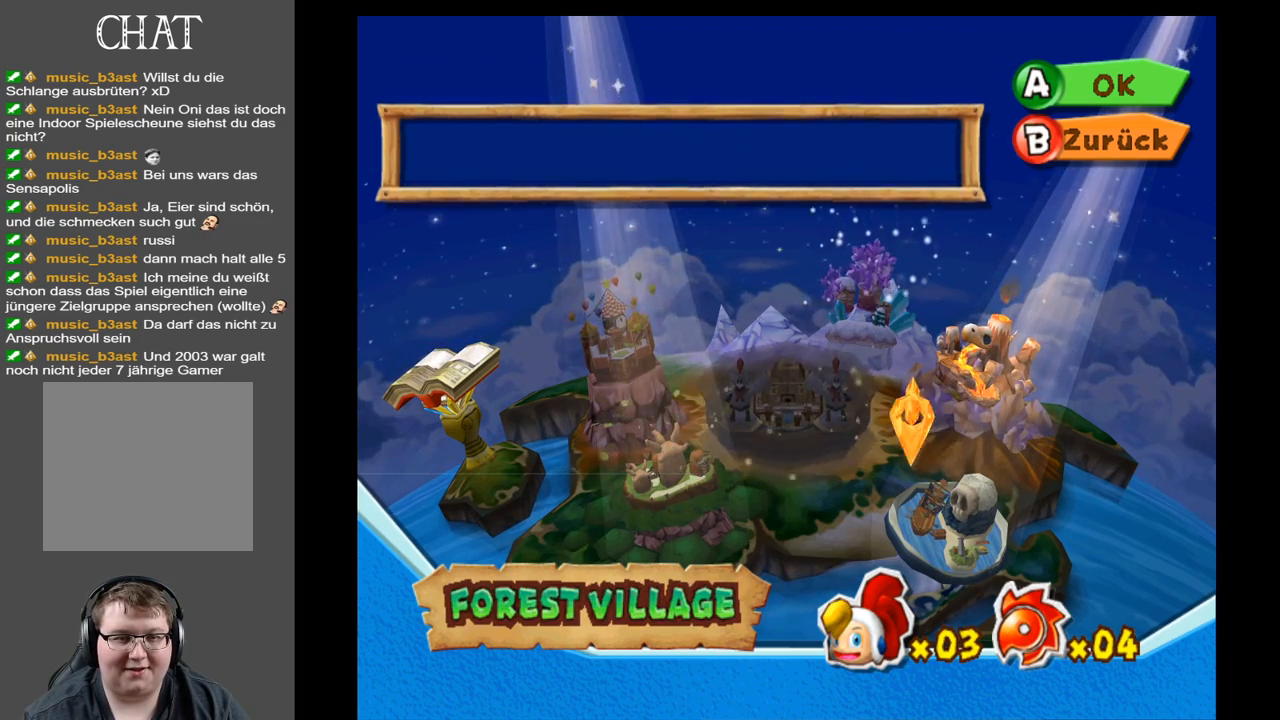
{"buttons": [], "left_stick": "center", "right_stick": "center", "events": [[150, "left_stick", "center"]]}
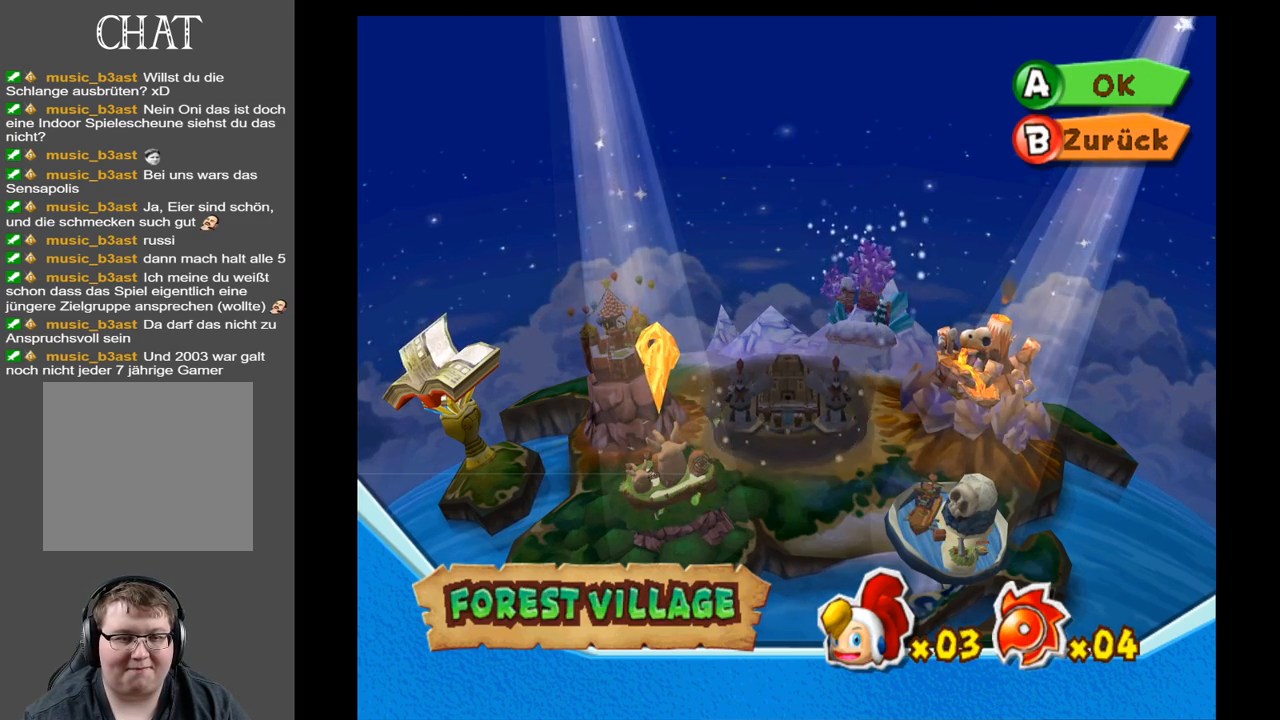
{"buttons": ["A"], "left_stick": "center", "right_stick": "center", "events": [[450, "A", "down"]]}
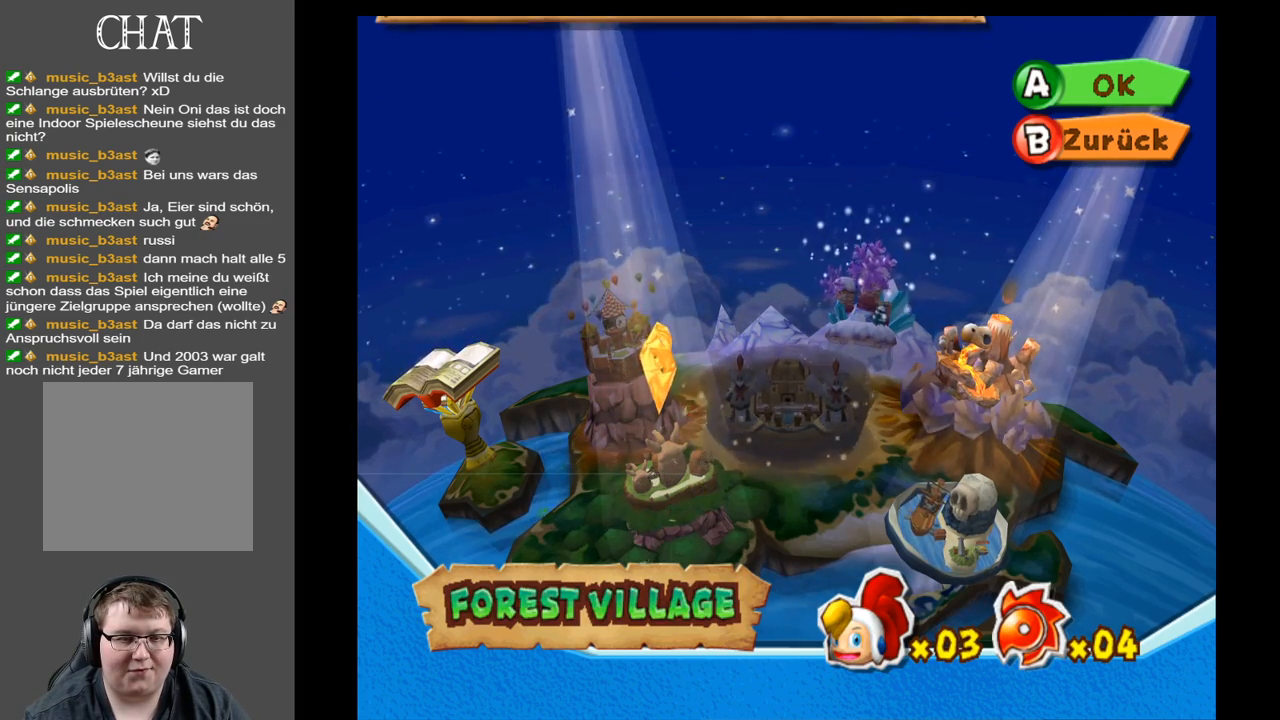
{"buttons": [], "left_stick": "center", "right_stick": "center", "events": [[100, "A", "up"]]}
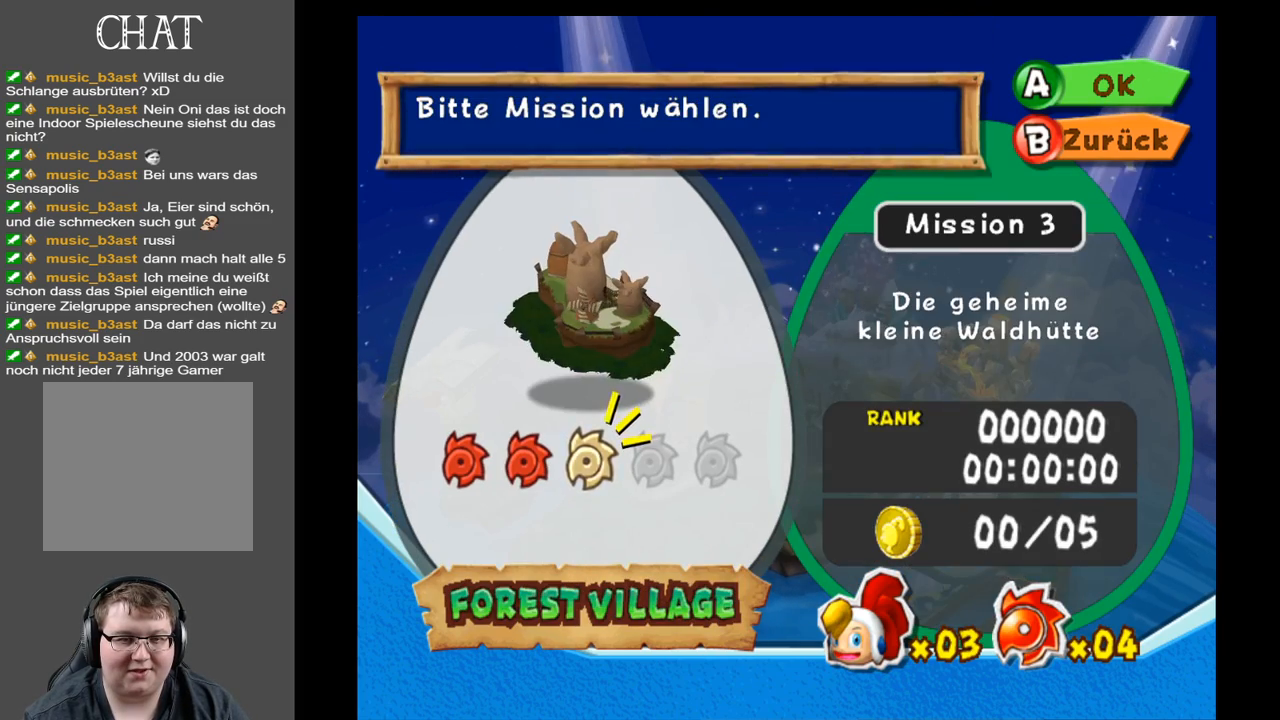
{"buttons": [], "left_stick": "center", "right_stick": "center", "events": []}
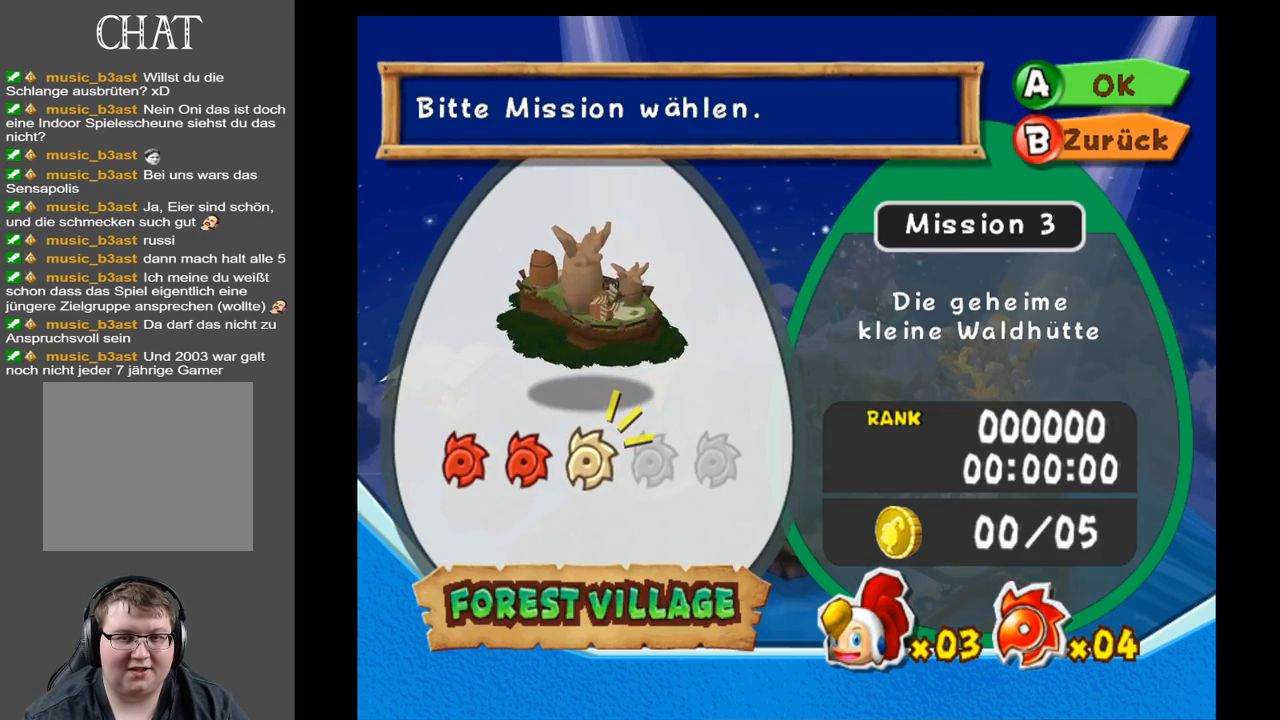
{"buttons": [], "left_stick": "center", "right_stick": "center", "events": []}
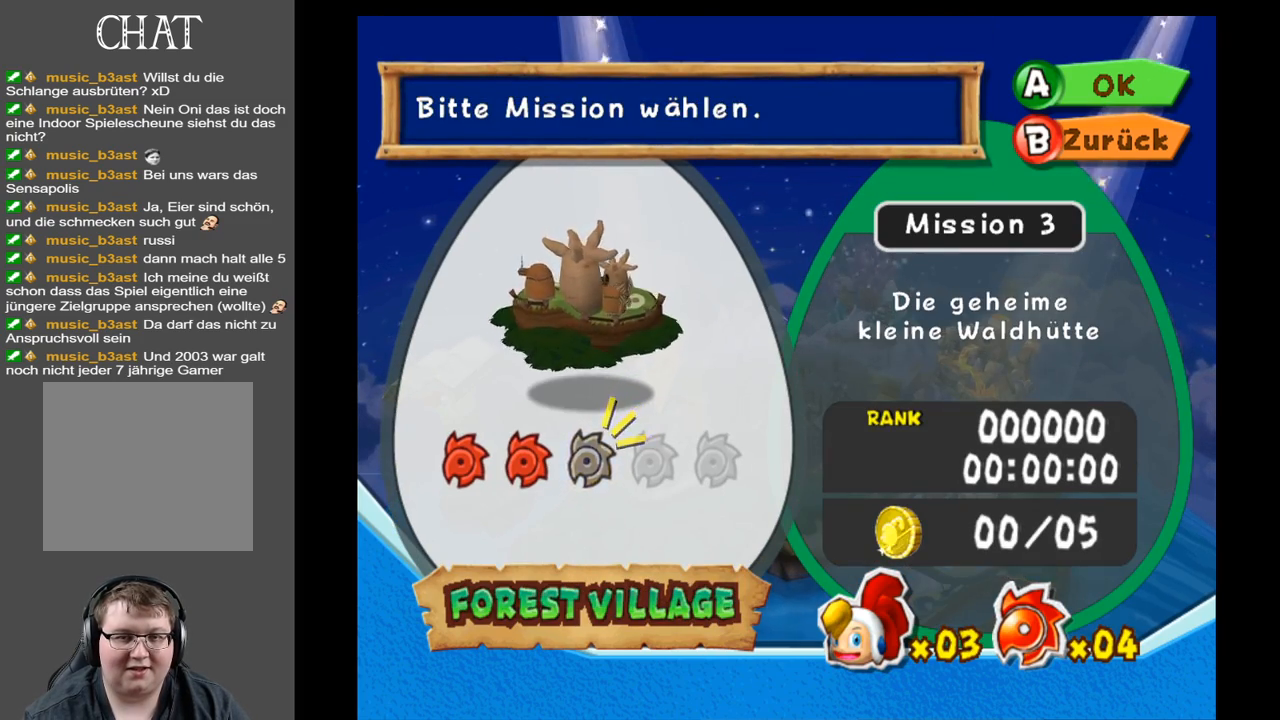
{"buttons": [], "left_stick": "center", "right_stick": "center", "events": []}
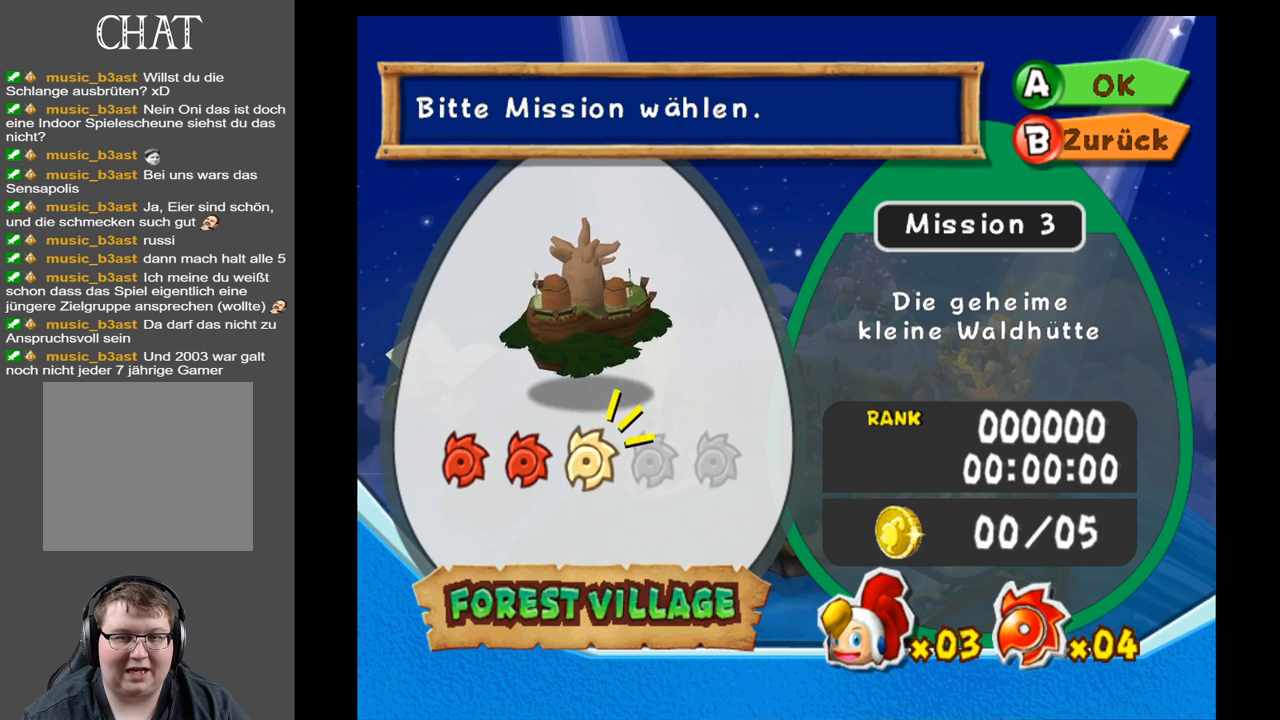
{"buttons": [], "left_stick": "center", "right_stick": "center", "events": [[133, "left_stick", "right"], [433, "left_stick", "center"]]}
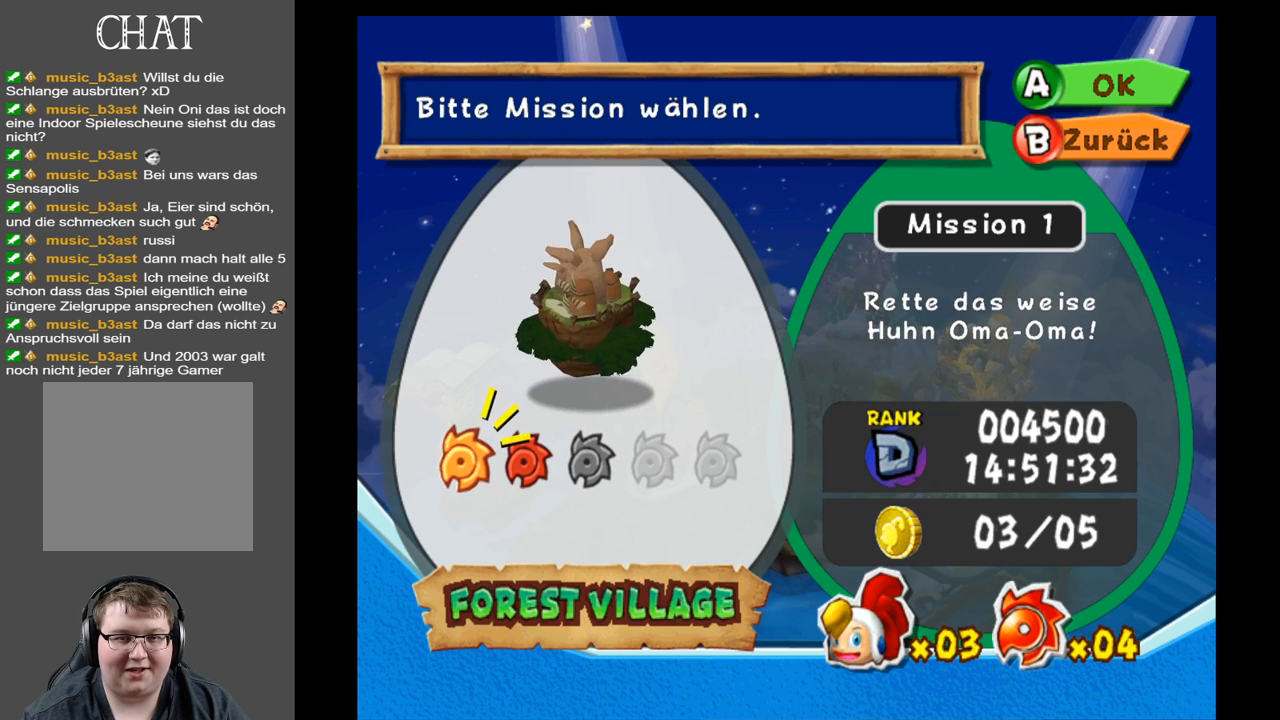
{"buttons": [], "left_stick": "center", "right_stick": "center", "events": []}
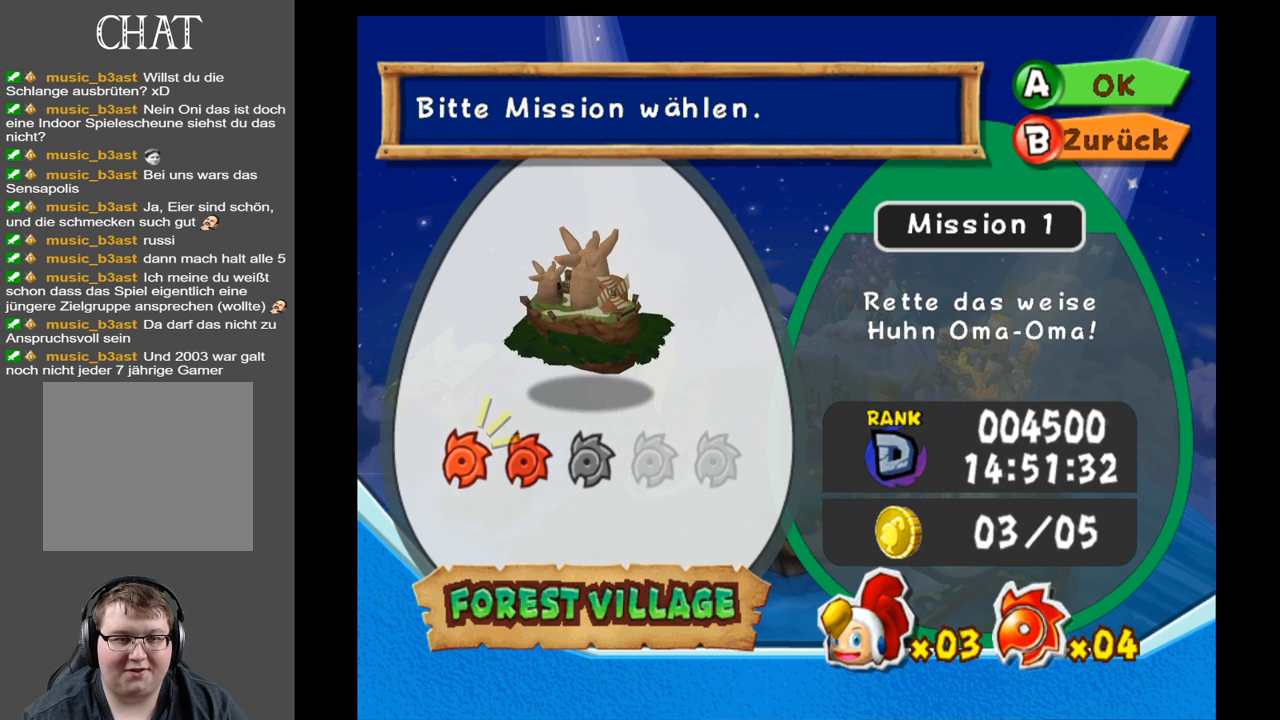
{"buttons": [], "left_stick": "right", "right_stick": "center", "events": [[117, "left_stick", "right"], [317, "left_stick", "center"], [383, "left_stick", "right"]]}
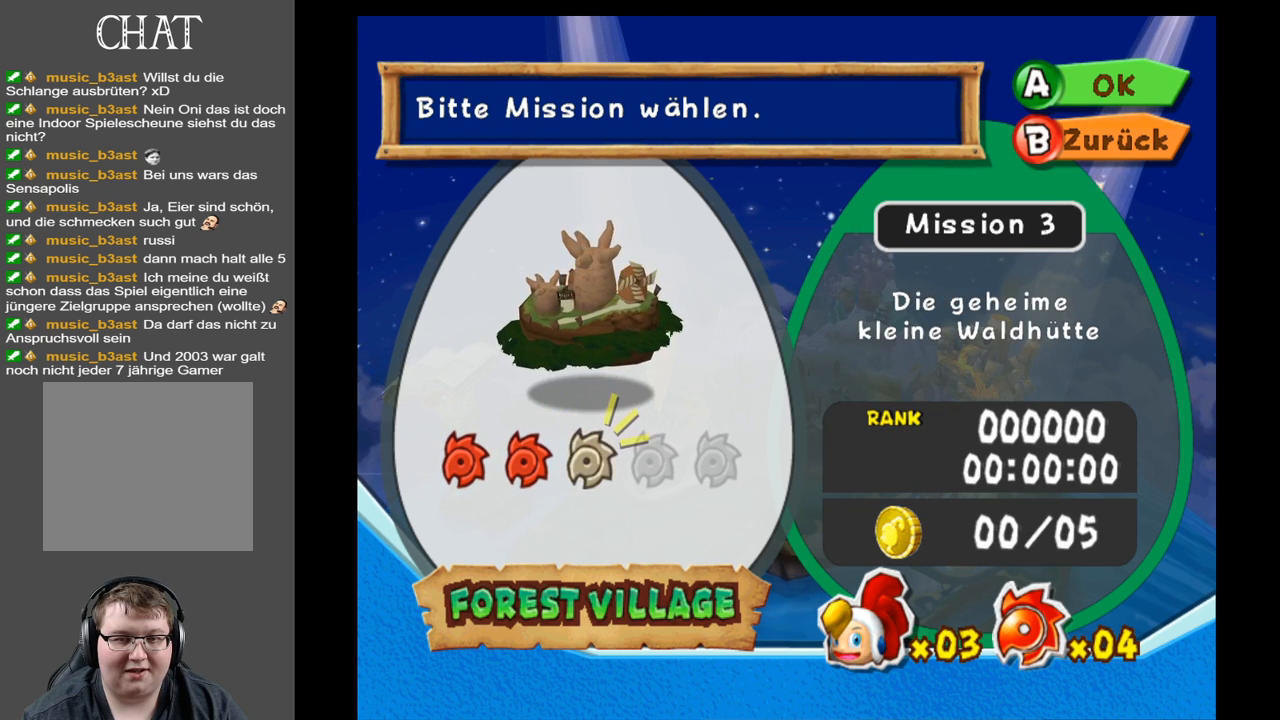
{"buttons": [], "left_stick": "left", "right_stick": "center", "events": [[67, "left_stick", "center"], [333, "left_stick", "left"]]}
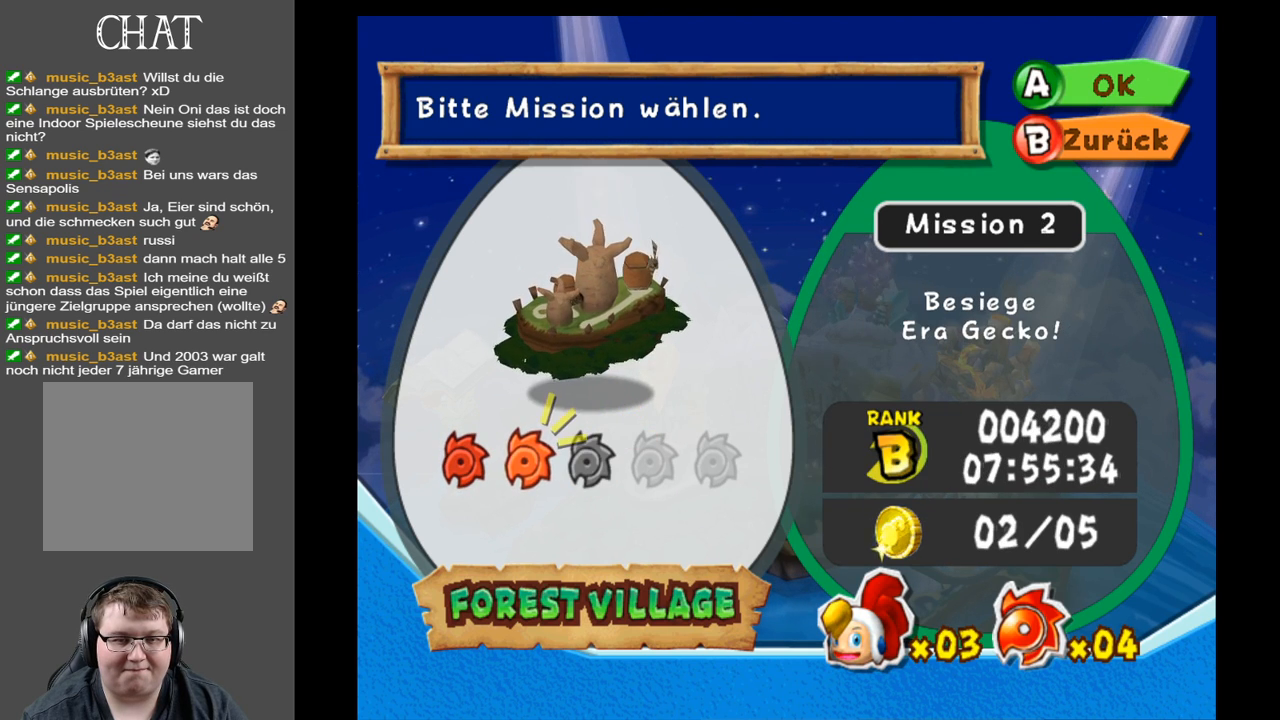
{"buttons": [], "left_stick": "left", "right_stick": "center", "events": [[17, "left_stick", "center"], [367, "left_stick", "left"]]}
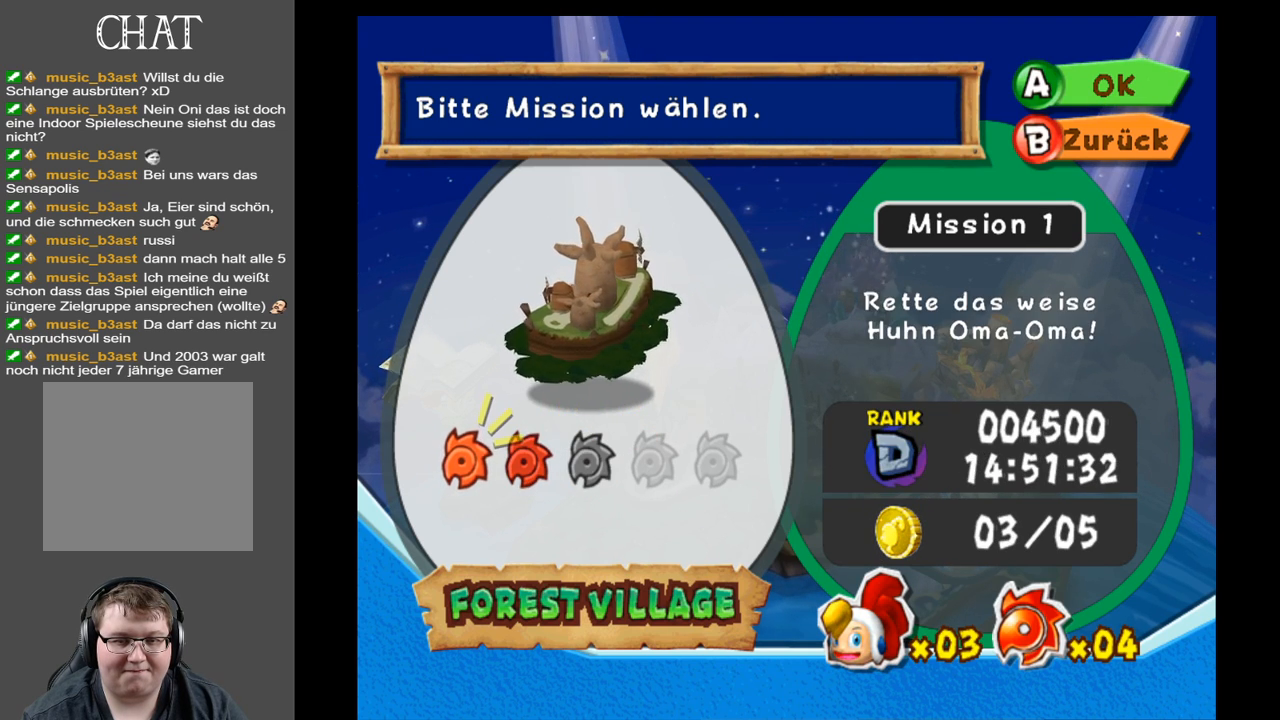
{"buttons": [], "left_stick": "center", "right_stick": "center", "events": [[33, "left_stick", "center"], [300, "left_stick", "right"], [483, "left_stick", "center"]]}
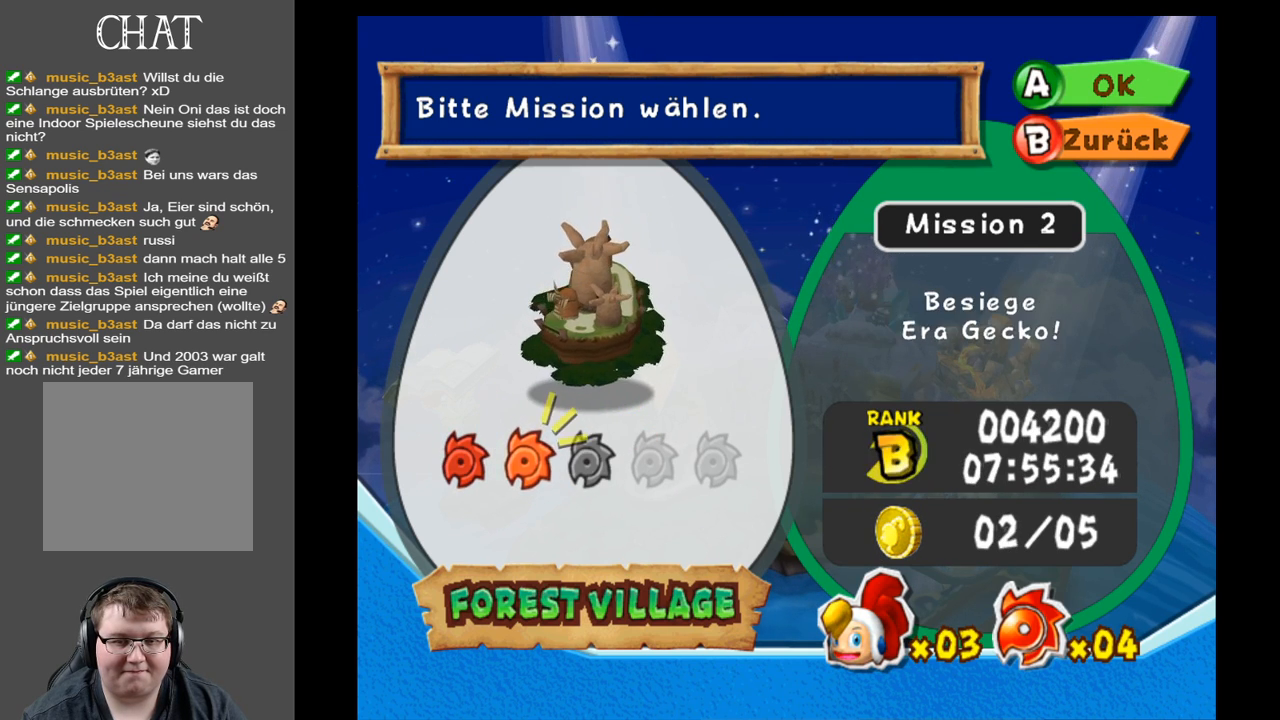
{"buttons": [], "left_stick": "center", "right_stick": "center", "events": [[50, "left_stick", "right"], [217, "left_stick", "center"]]}
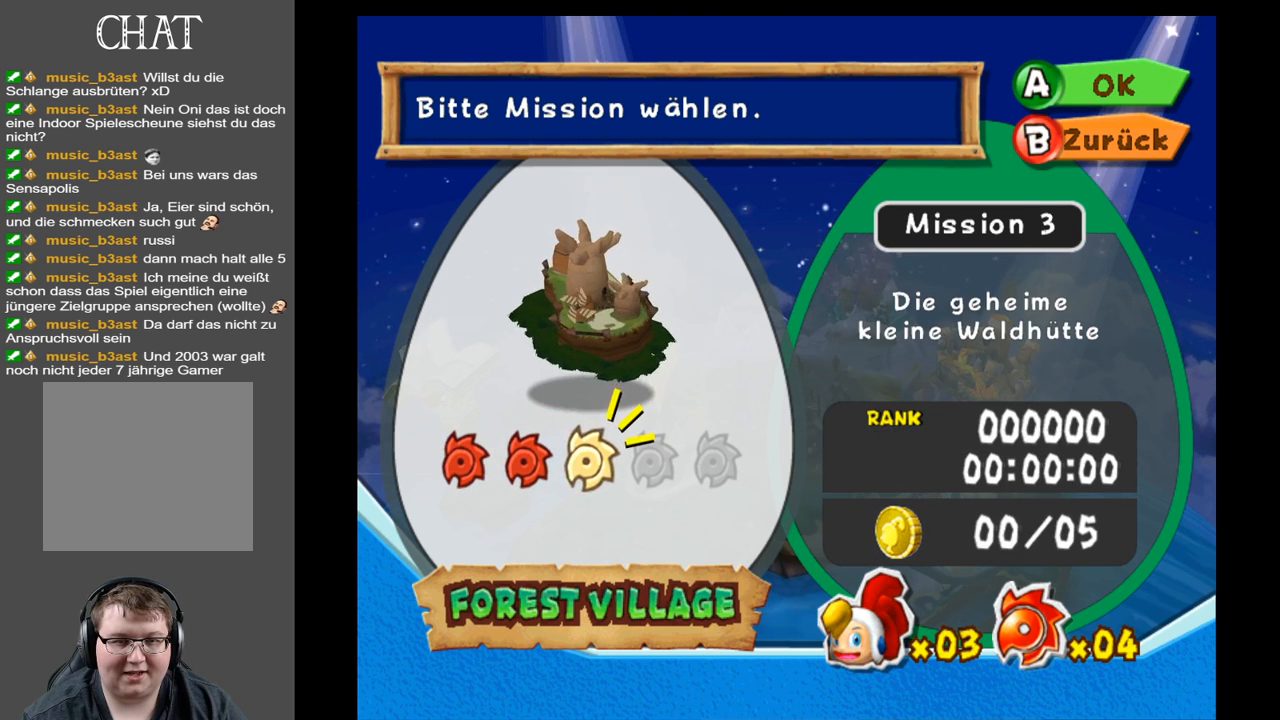
{"buttons": [], "left_stick": "center", "right_stick": "center", "events": []}
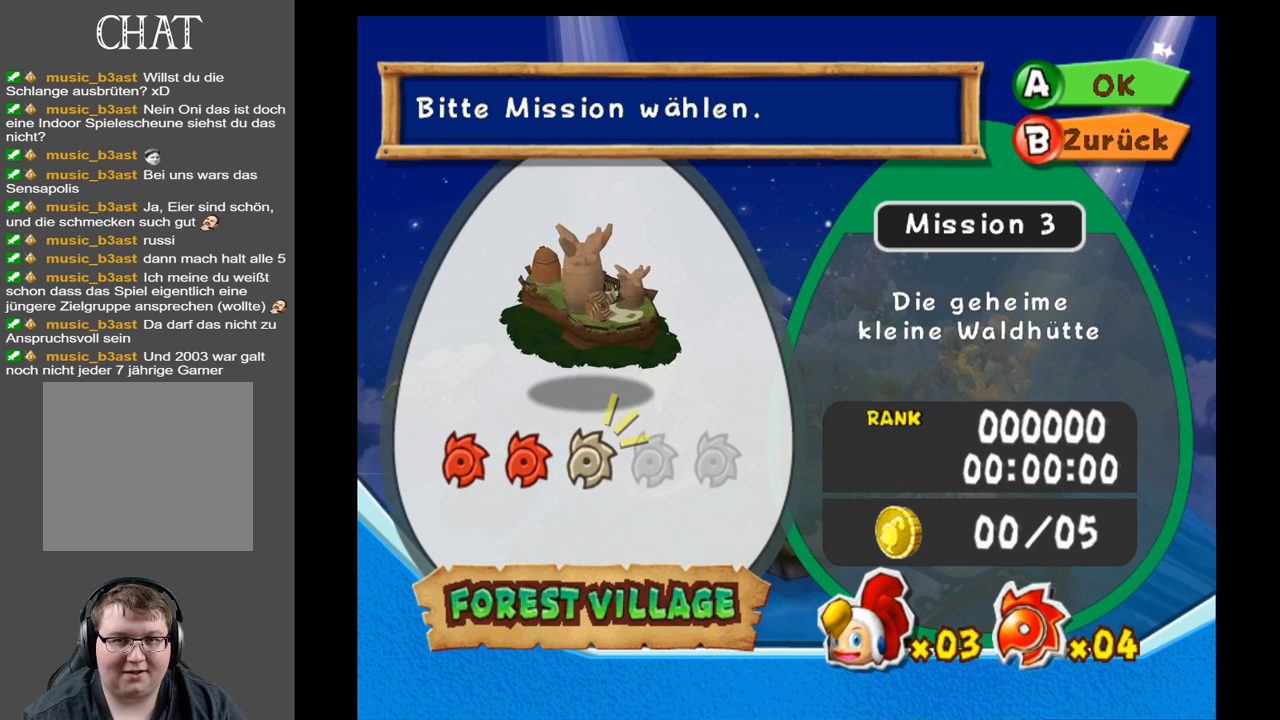
{"buttons": [], "left_stick": "center", "right_stick": "center", "events": []}
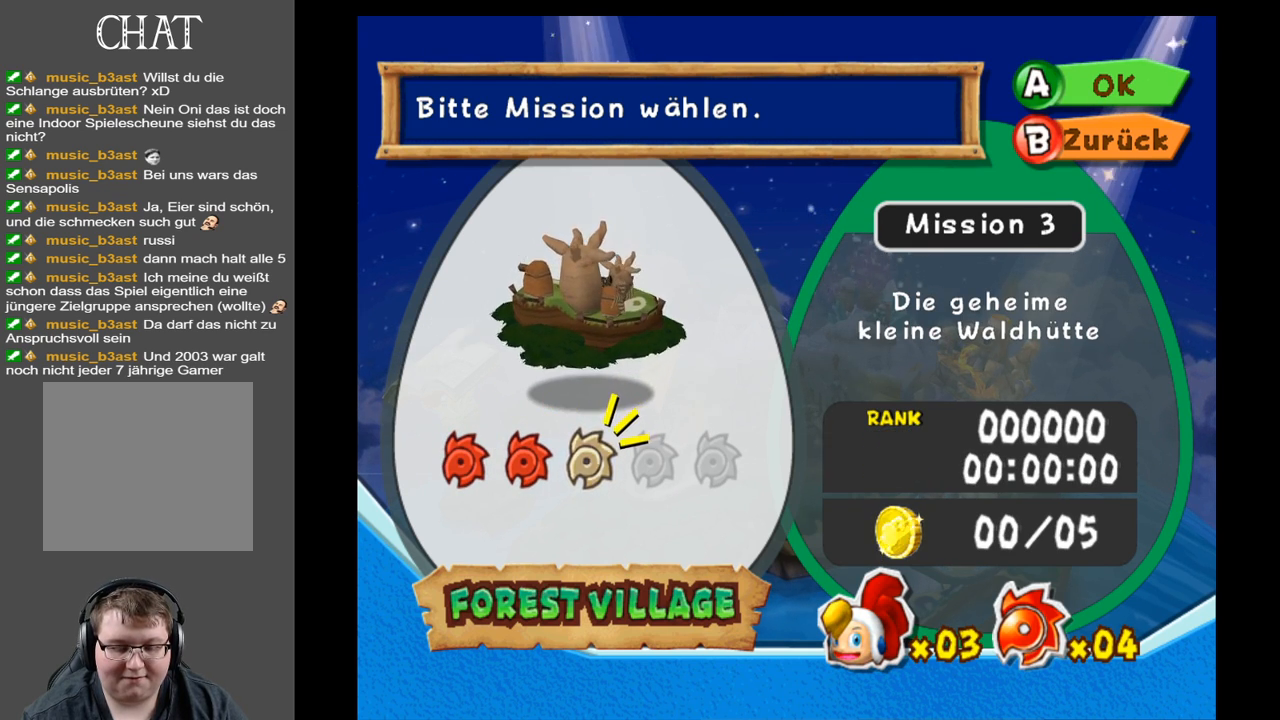
{"buttons": [], "left_stick": "right", "right_stick": "center", "events": [[100, "X", "down"], [200, "X", "up"], [483, "left_stick", "right"]]}
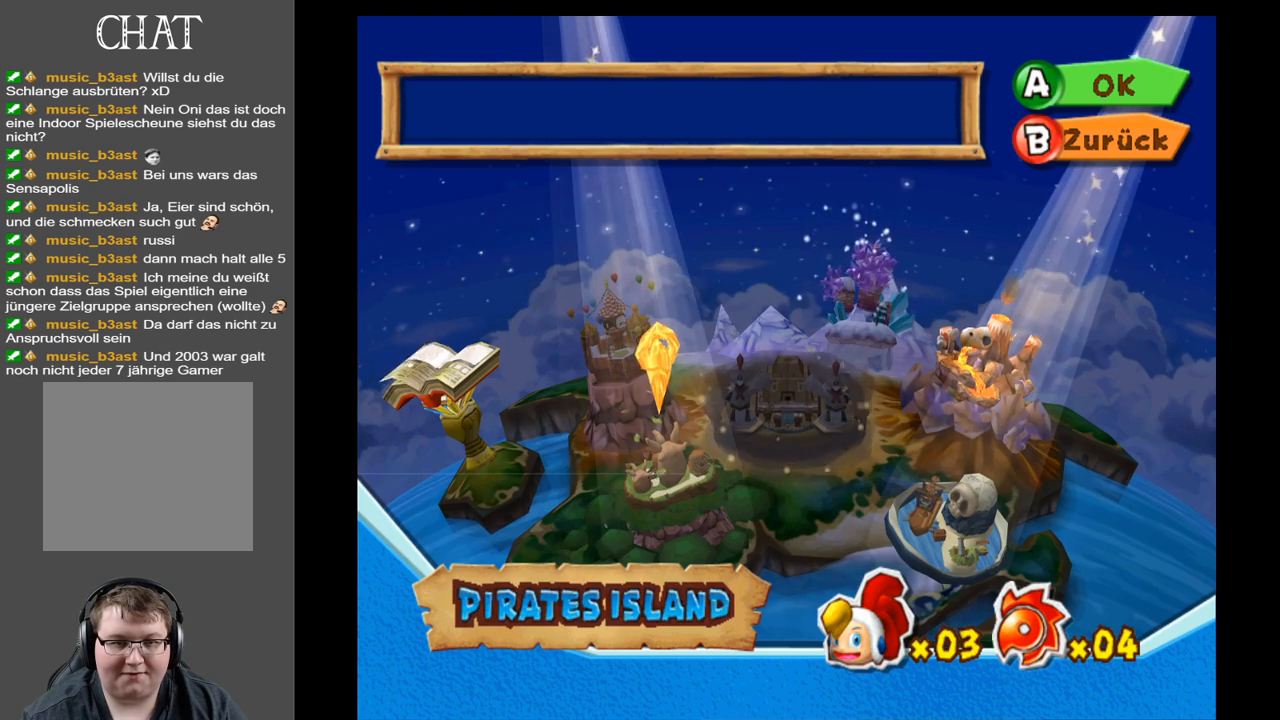
{"buttons": [], "left_stick": "center", "right_stick": "center", "events": [[150, "left_stick", "center"], [333, "left_stick", "right"], [467, "left_stick", "center"]]}
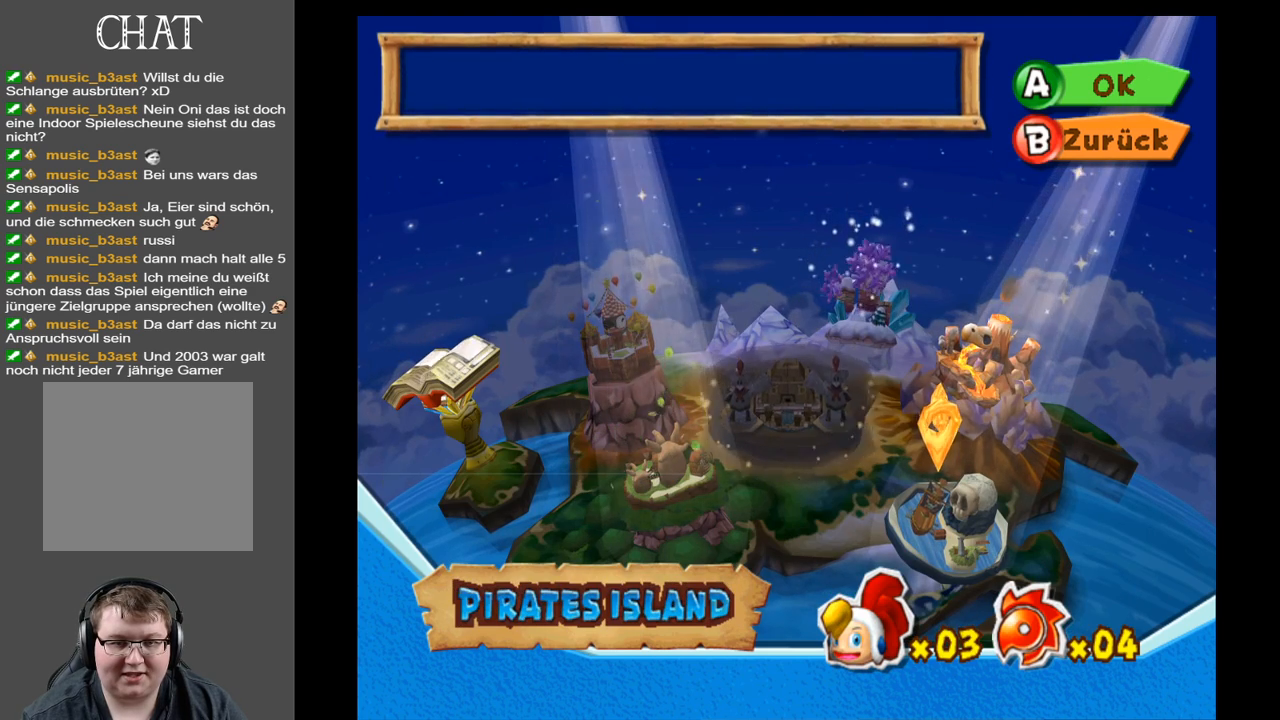
{"buttons": [], "left_stick": "center", "right_stick": "center", "events": [[217, "A", "down"], [350, "A", "up"]]}
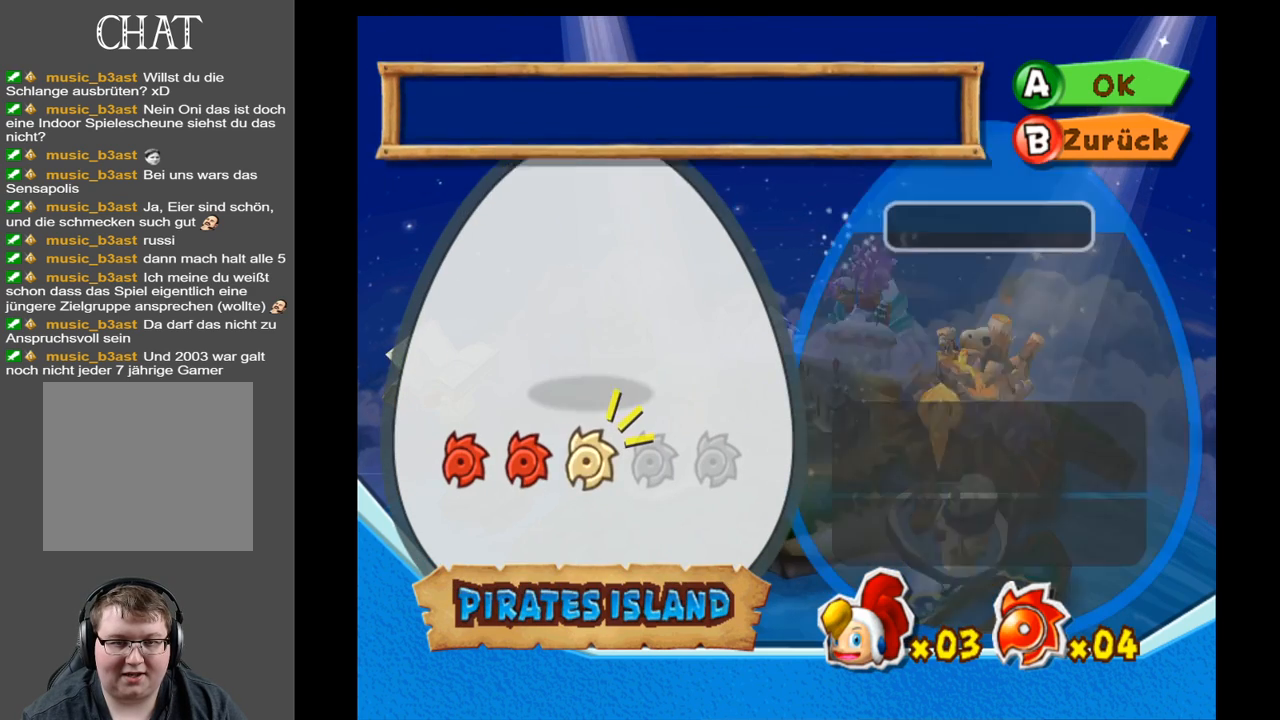
{"buttons": [], "left_stick": "left", "right_stick": "center", "events": [[450, "left_stick", "left"]]}
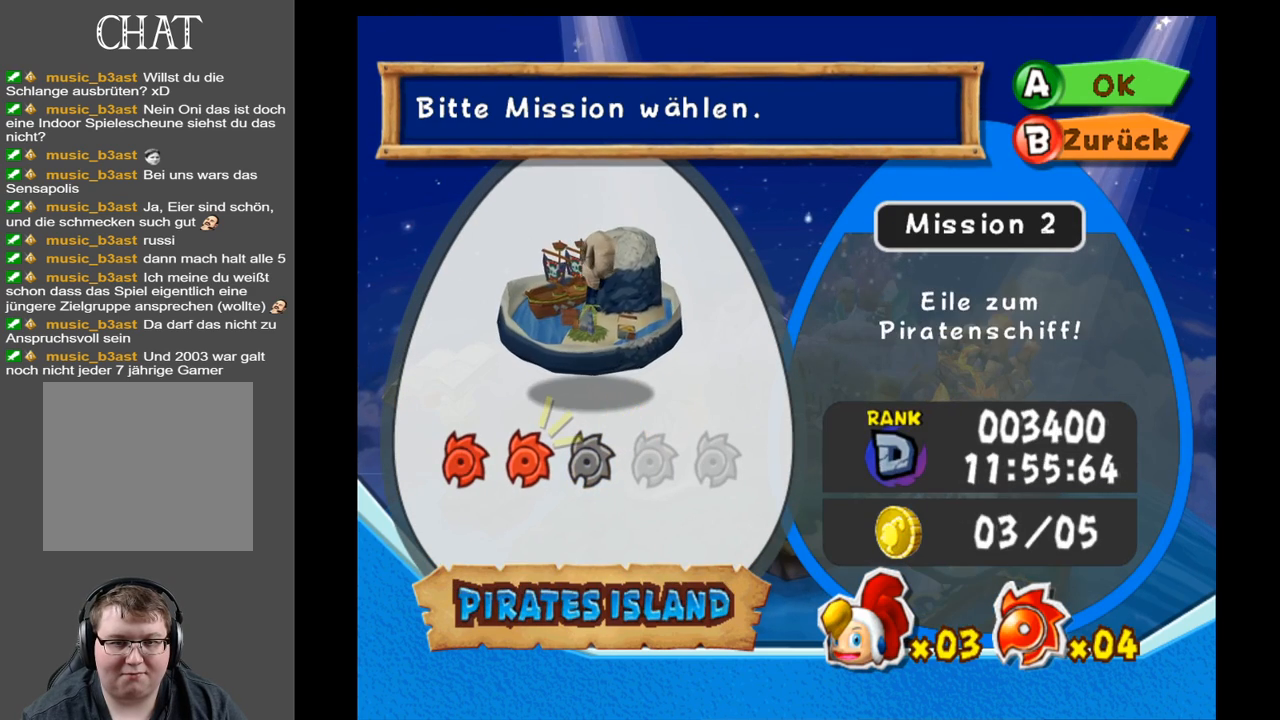
{"buttons": [], "left_stick": "center", "right_stick": "center", "events": [[133, "left_stick", "center"], [300, "left_stick", "left"], [467, "left_stick", "center"]]}
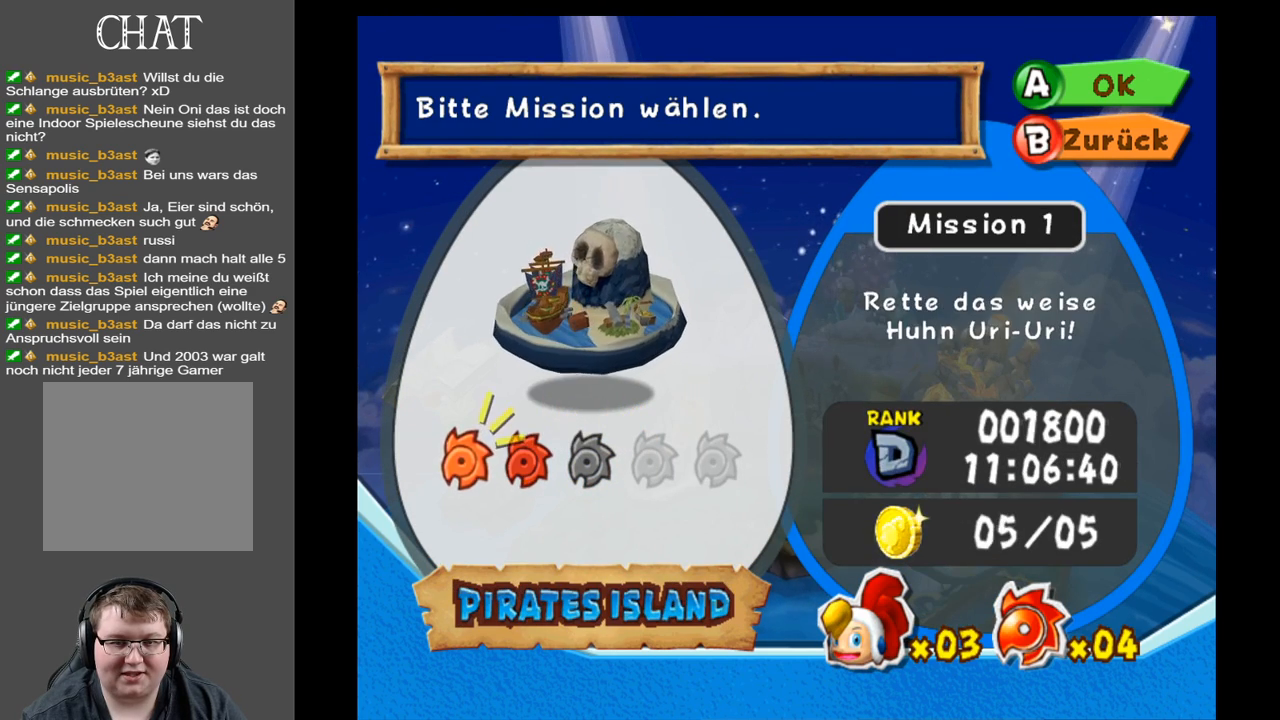
{"buttons": [], "left_stick": "right", "right_stick": "center", "events": [[117, "left_stick", "right"], [283, "left_stick", "center"], [400, "left_stick", "right"]]}